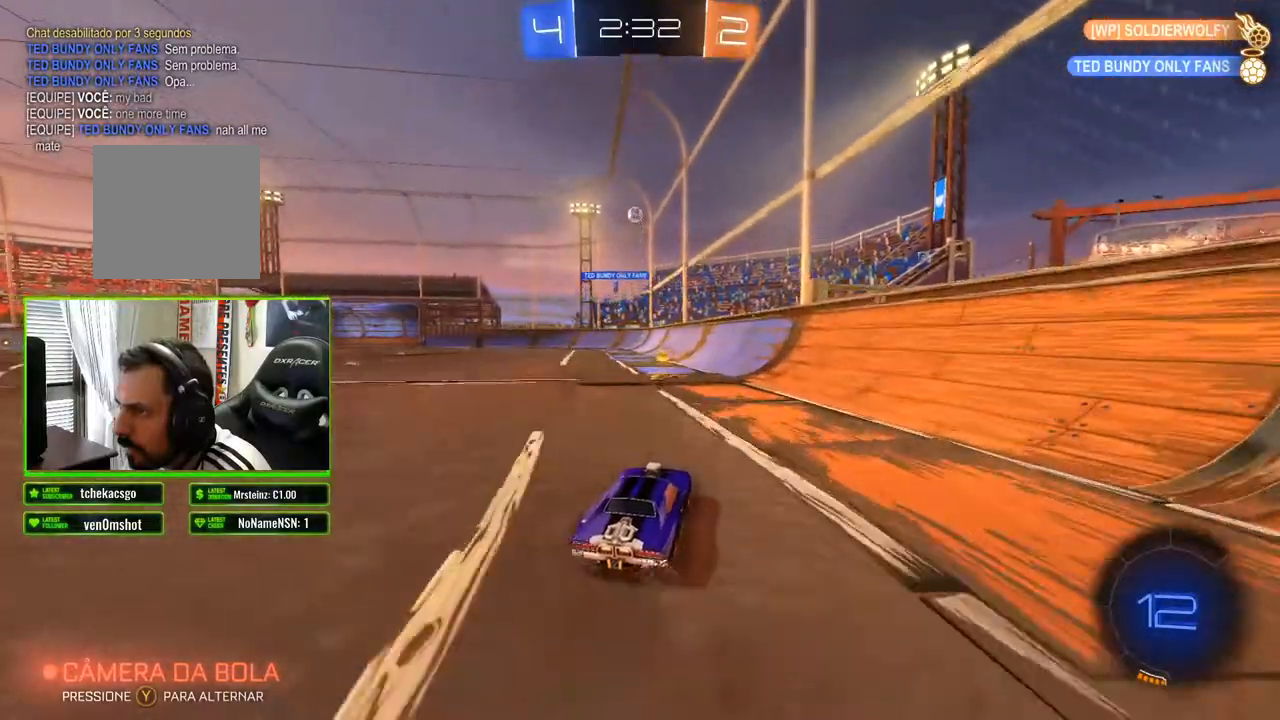
Gameplay with a controller (Xbox layout); each line is a JSON object with the inputs held at the frame after it. "events" lists button and stick changes between this image and that frame as [ms after this image, input, new state], when the widget could be followed in between.
{"buttons": ["R2"], "left_stick": "left", "right_stick": "center", "events": [[133, "left_stick", "center"], [367, "left_stick", "left"]]}
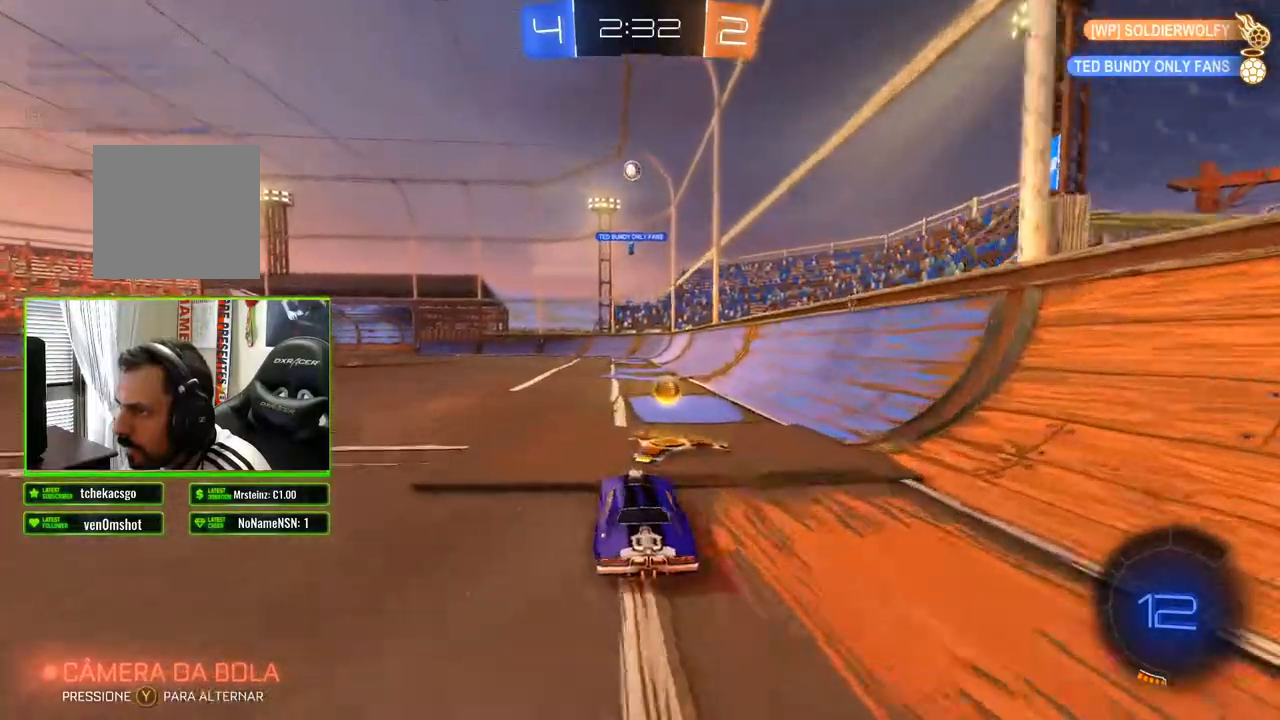
{"buttons": ["R2"], "left_stick": "left", "right_stick": "center", "events": [[100, "left_stick", "center"], [417, "left_stick", "left"]]}
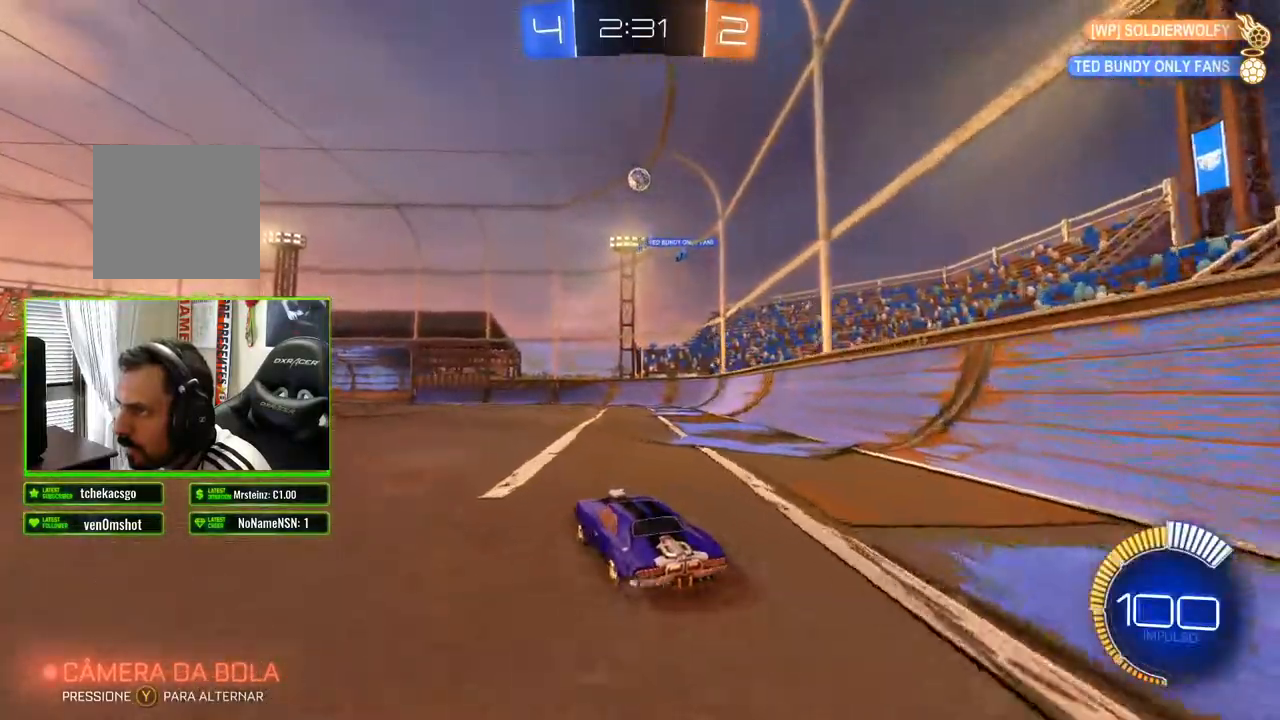
{"buttons": ["R2"], "left_stick": "right", "right_stick": "center", "events": [[183, "left_stick", "center"], [300, "left_stick", "right"]]}
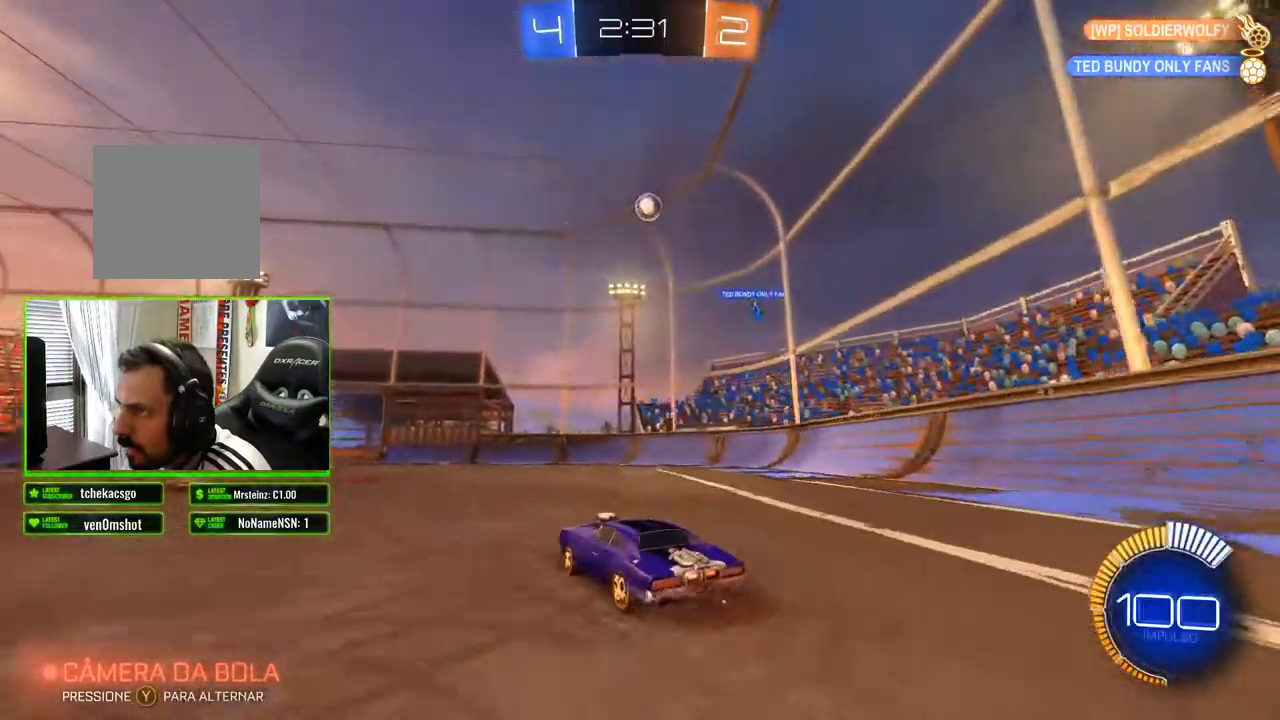
{"buttons": [], "left_stick": "center", "right_stick": "center", "events": [[33, "left_stick", "center"], [150, "R2", "up"]]}
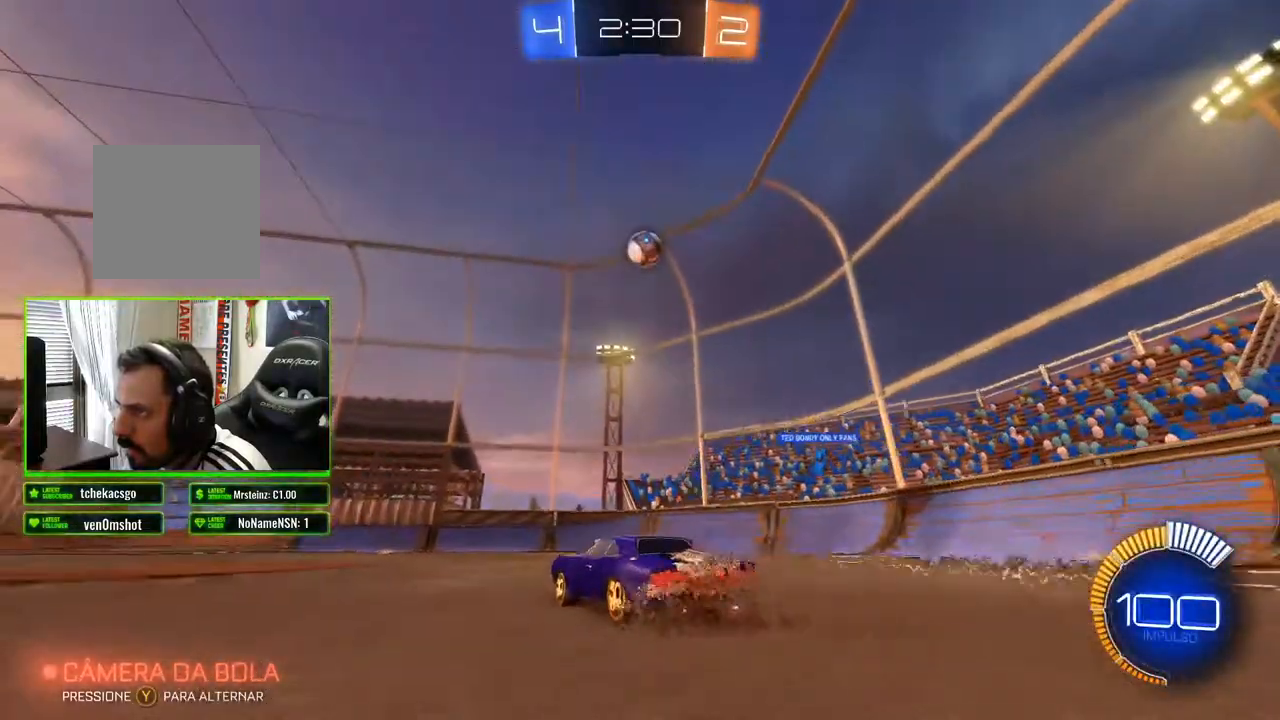
{"buttons": ["R2"], "left_stick": "center", "right_stick": "center", "events": [[467, "R2", "down"]]}
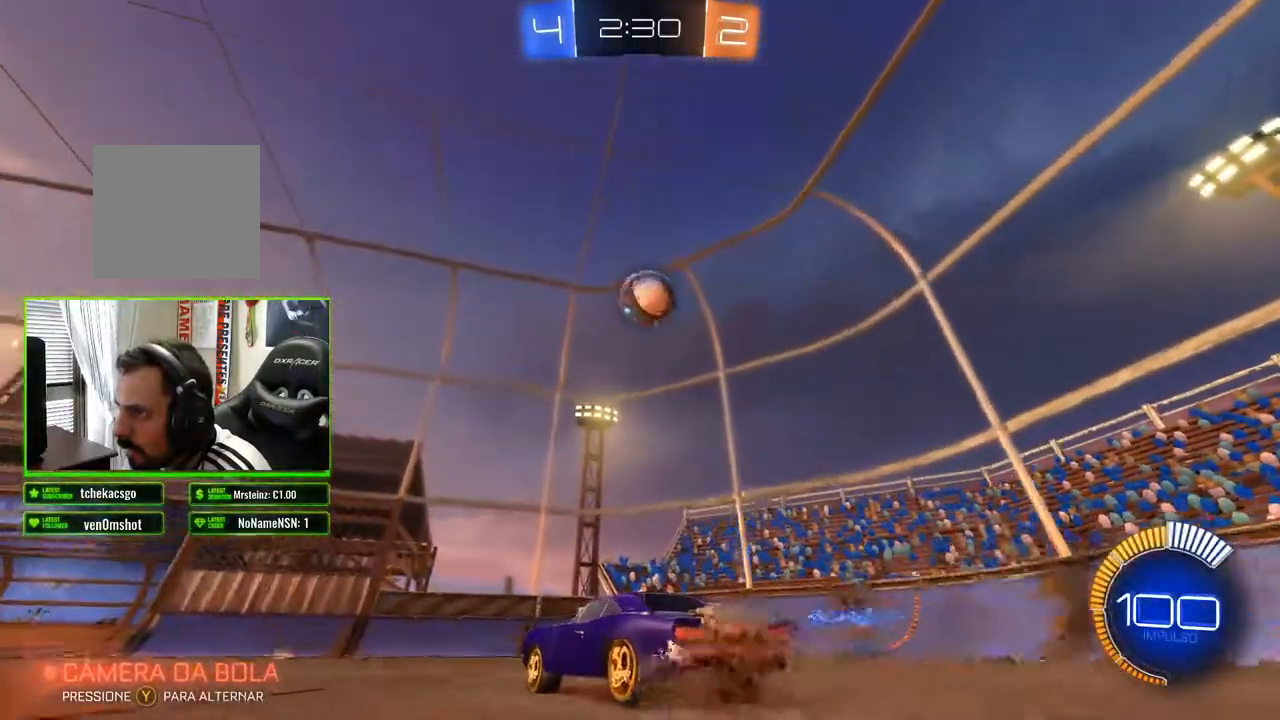
{"buttons": [], "left_stick": "down-right", "right_stick": "center", "events": [[50, "R2", "up"], [483, "left_stick", "down-right"]]}
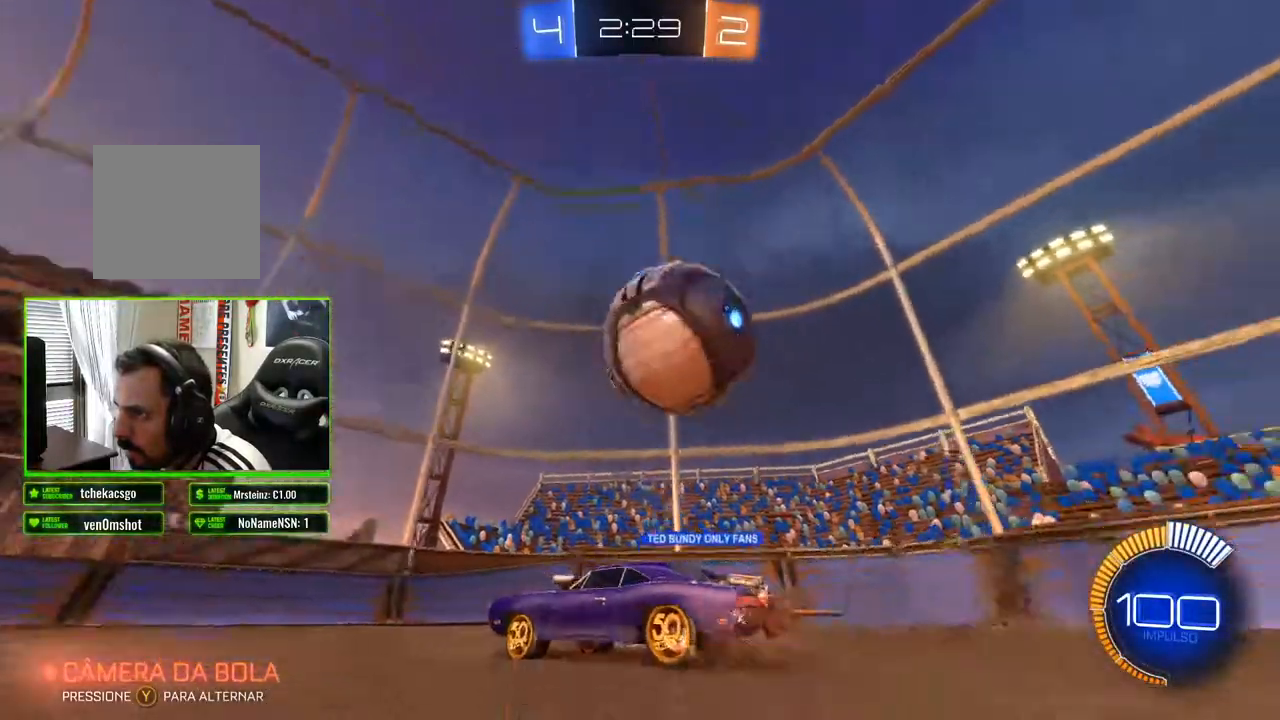
{"buttons": ["R2"], "left_stick": "center", "right_stick": "center", "events": [[67, "A", "down"], [117, "A", "up"], [417, "R2", "down"], [417, "left_stick", "center"]]}
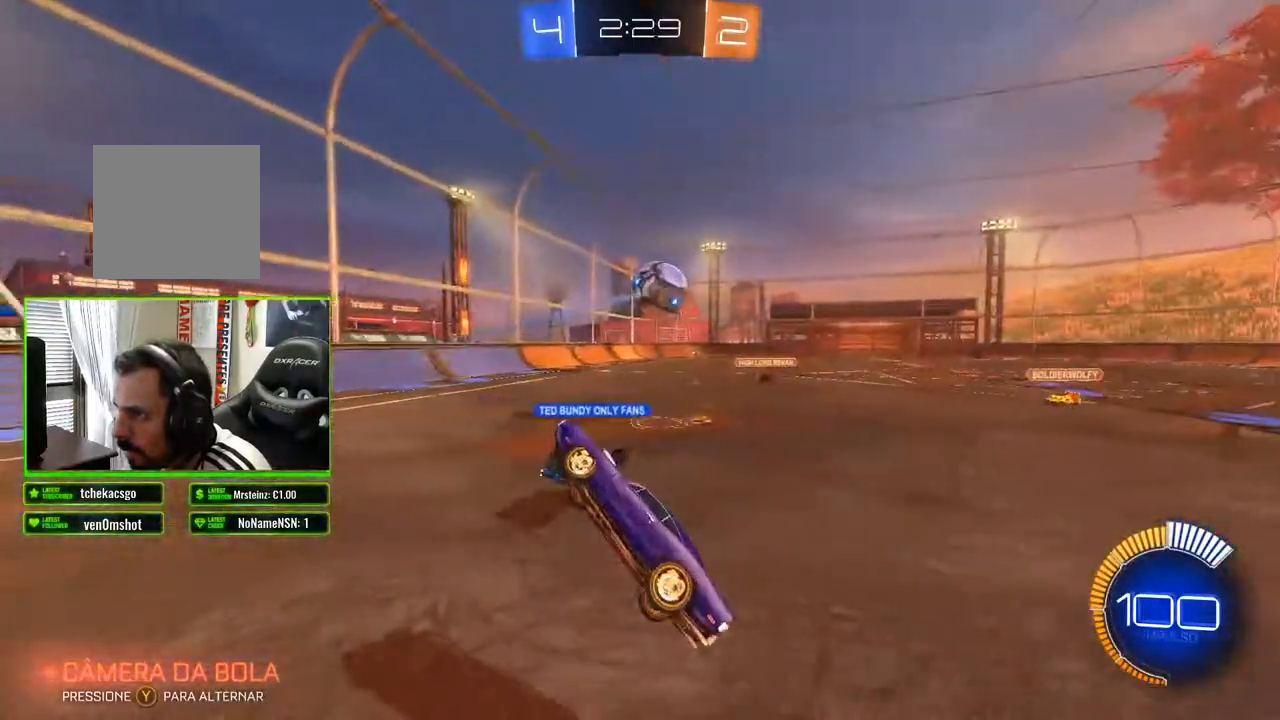
{"buttons": ["R2"], "left_stick": "right", "right_stick": "center", "events": [[33, "left_stick", "left"], [367, "left_stick", "right"]]}
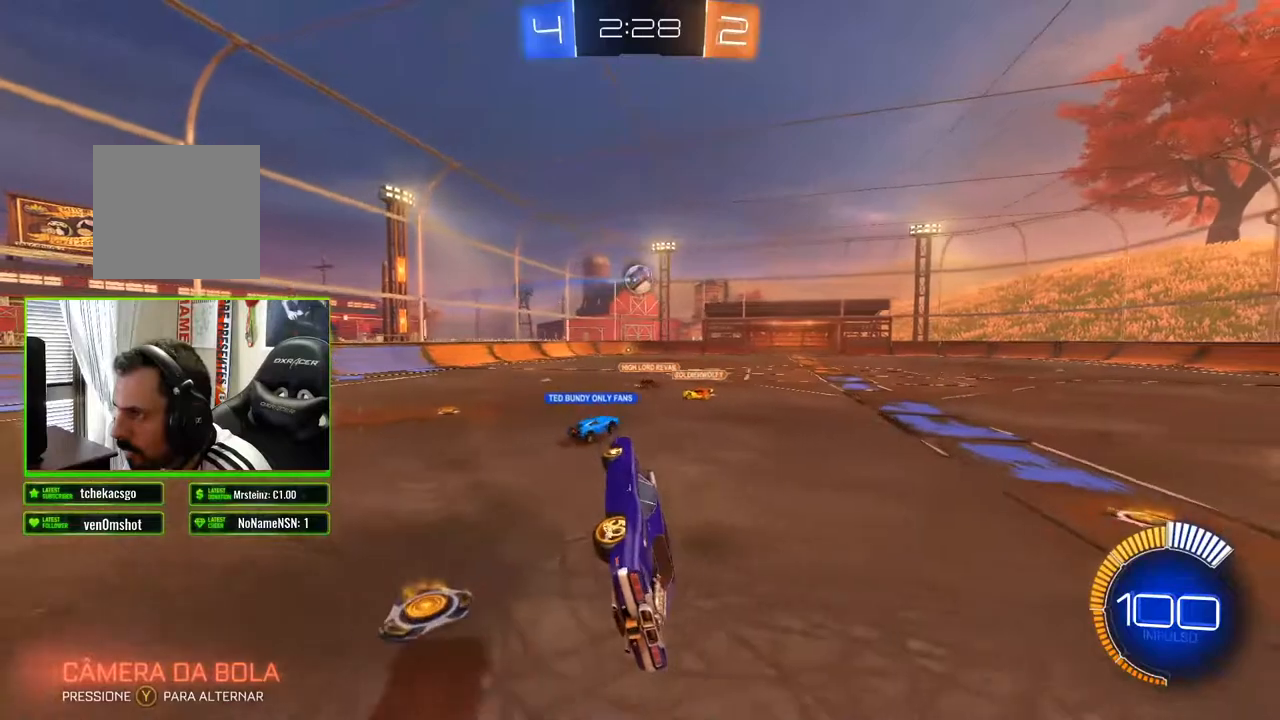
{"buttons": ["R2"], "left_stick": "down-left", "right_stick": "center", "events": [[150, "left_stick", "down-left"]]}
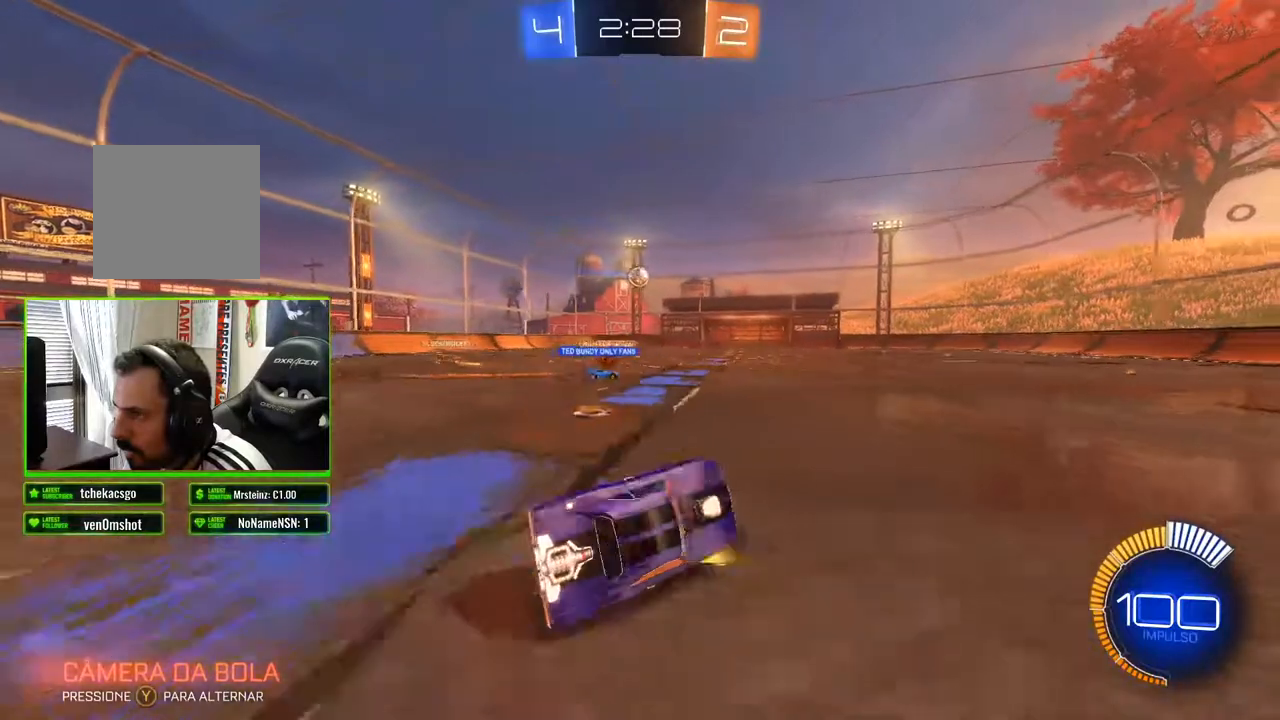
{"buttons": ["R2"], "left_stick": "center", "right_stick": "center", "events": [[167, "left_stick", "center"]]}
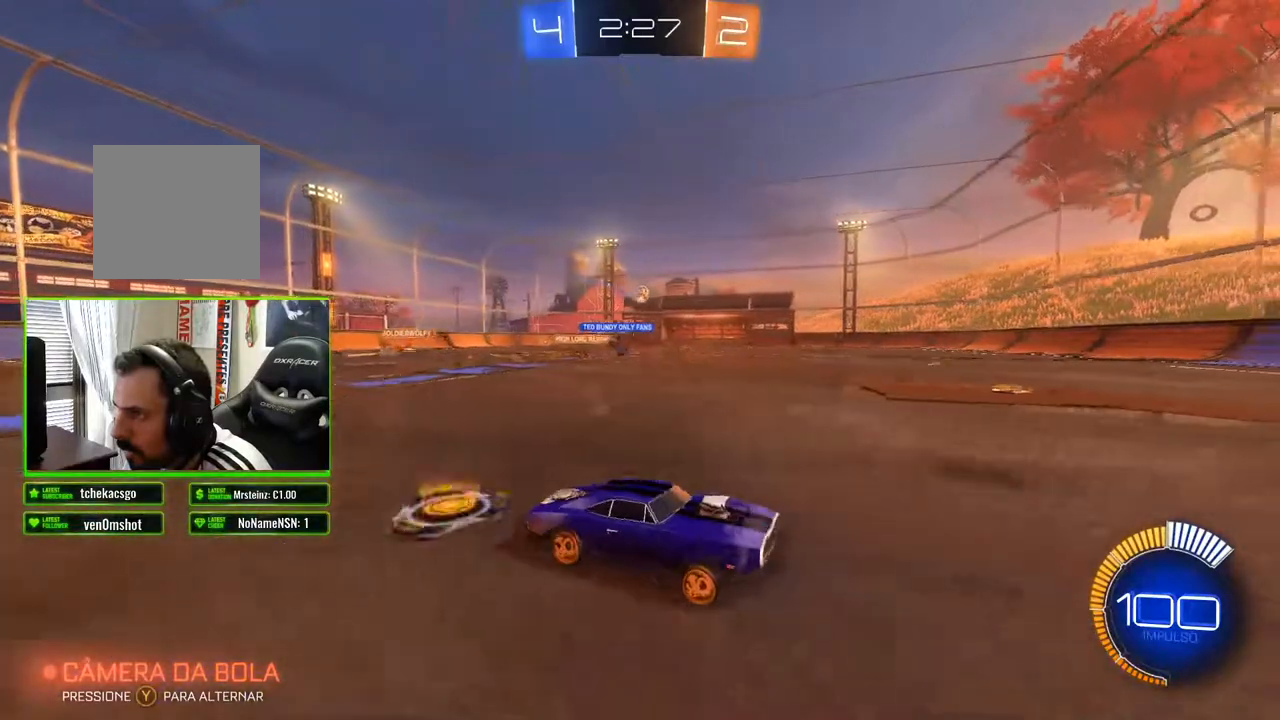
{"buttons": ["R2"], "left_stick": "left", "right_stick": "center", "events": [[17, "left_stick", "left"], [367, "left_stick", "center"], [433, "left_stick", "left"]]}
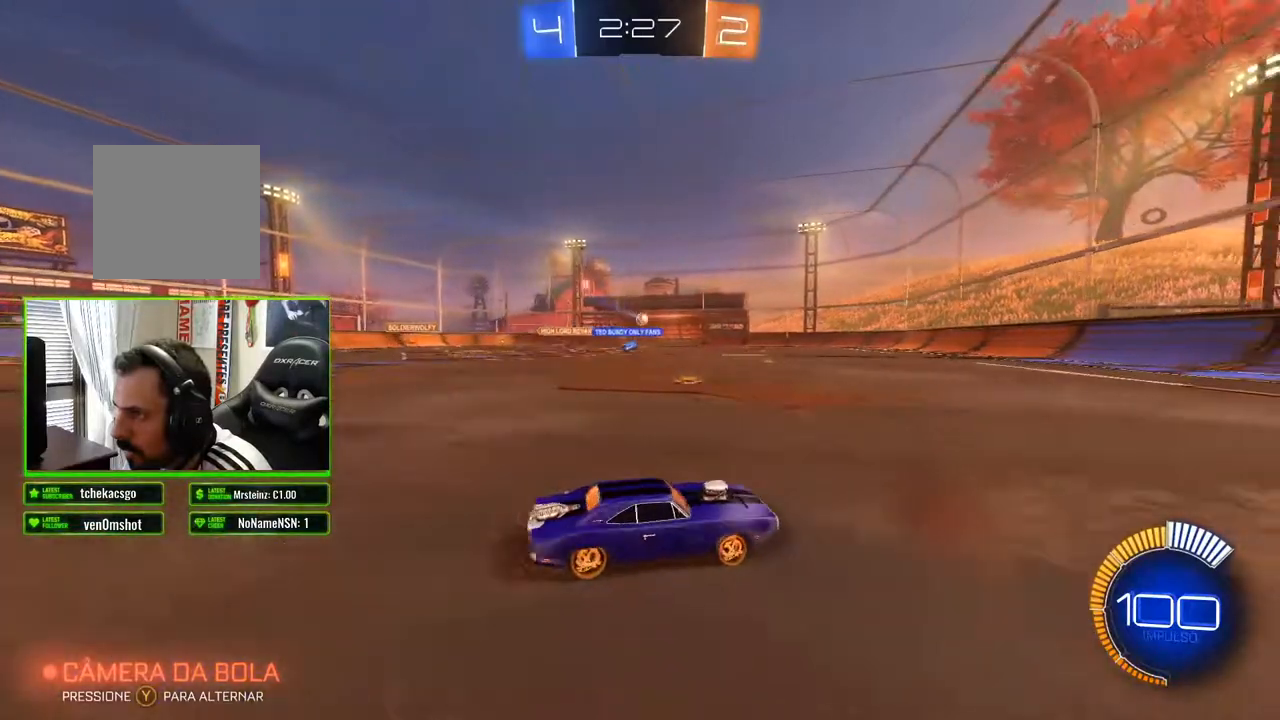
{"buttons": ["R2"], "left_stick": "center", "right_stick": "center", "events": [[183, "left_stick", "center"], [283, "left_stick", "left"], [467, "left_stick", "center"]]}
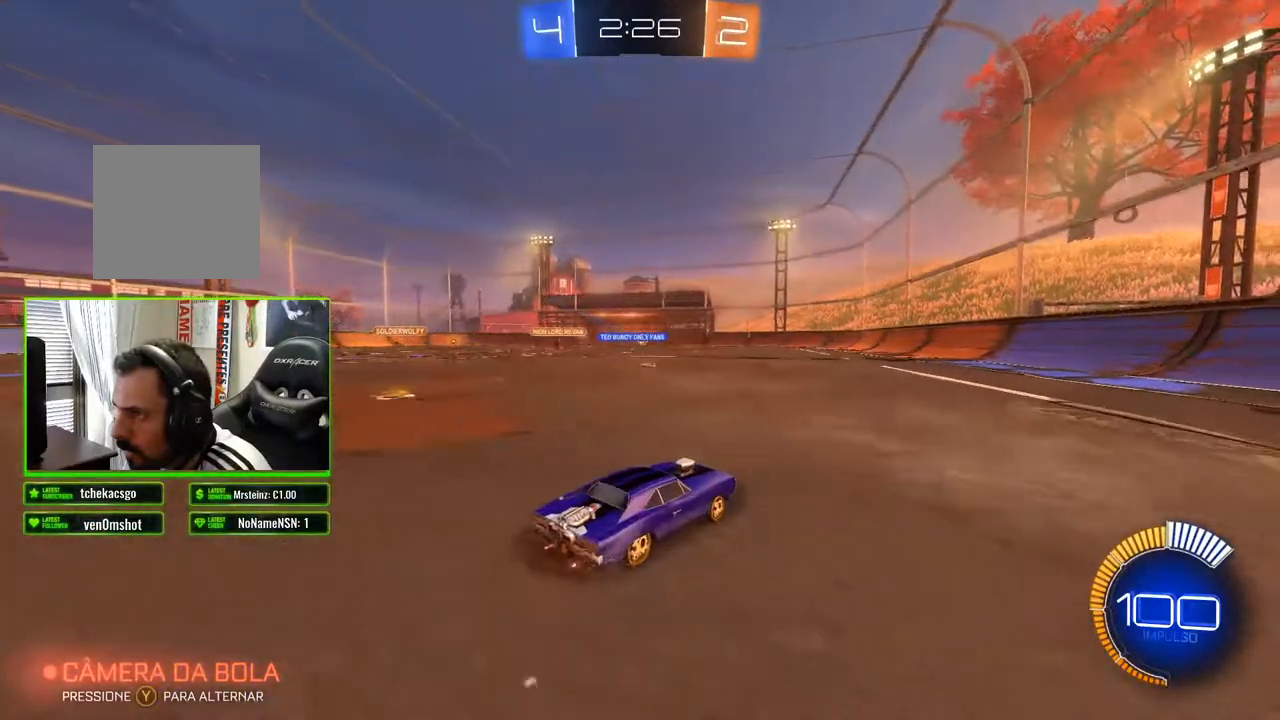
{"buttons": ["R2"], "left_stick": "center", "right_stick": "center", "events": []}
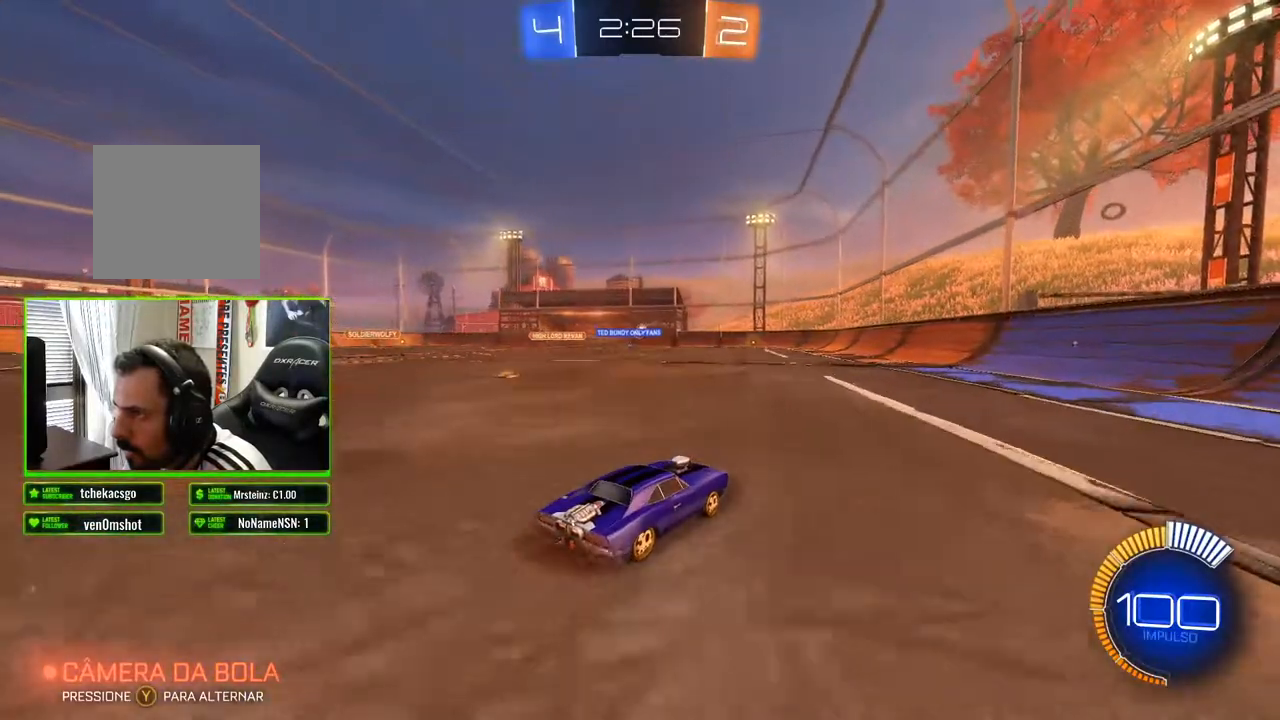
{"buttons": ["R2"], "left_stick": "center", "right_stick": "center", "events": [[250, "left_stick", "left"], [400, "left_stick", "center"]]}
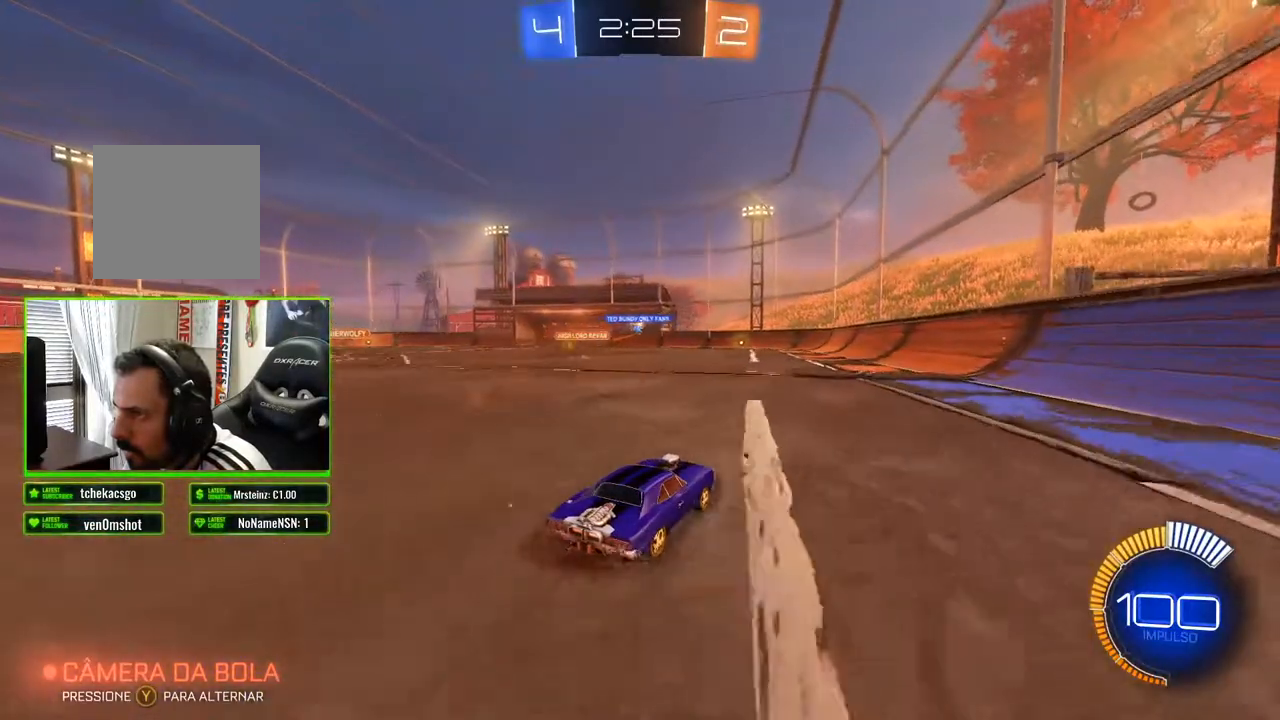
{"buttons": ["R2"], "left_stick": "left", "right_stick": "center", "events": [[267, "left_stick", "left"]]}
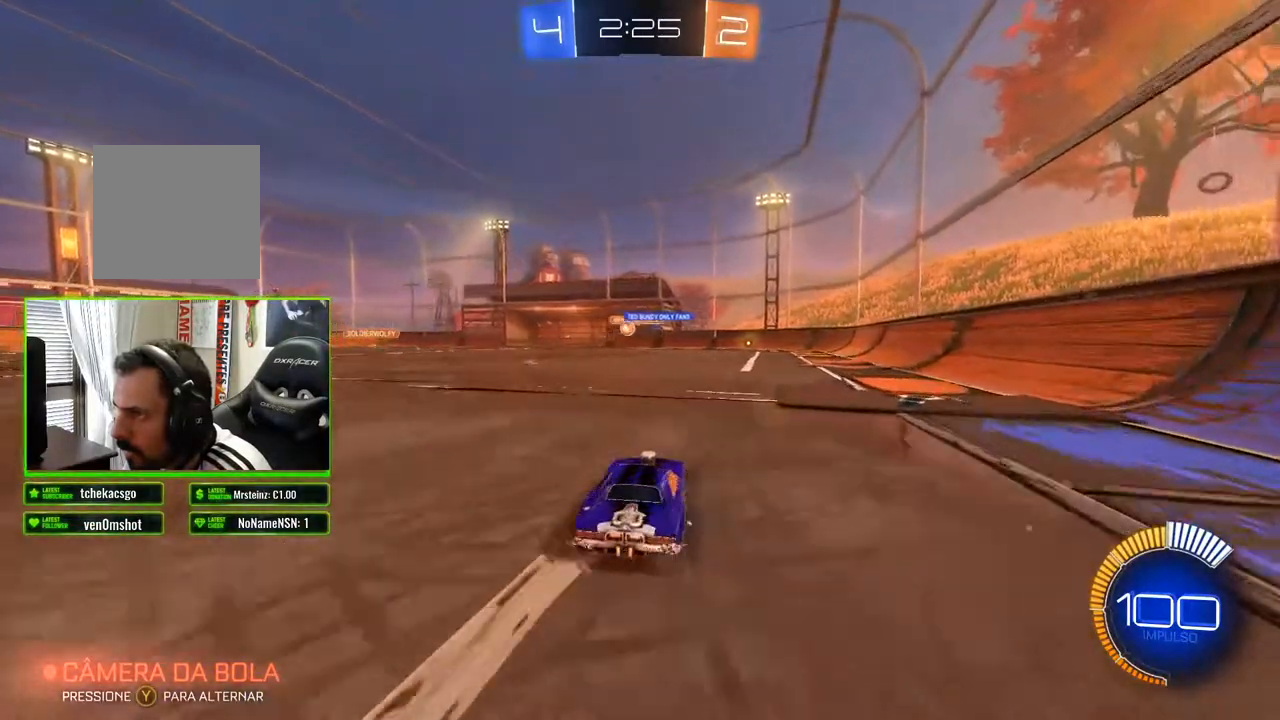
{"buttons": ["B", "R2"], "left_stick": "center", "right_stick": "center", "events": [[100, "left_stick", "center"], [217, "left_stick", "left"], [383, "left_stick", "center"], [400, "B", "down"]]}
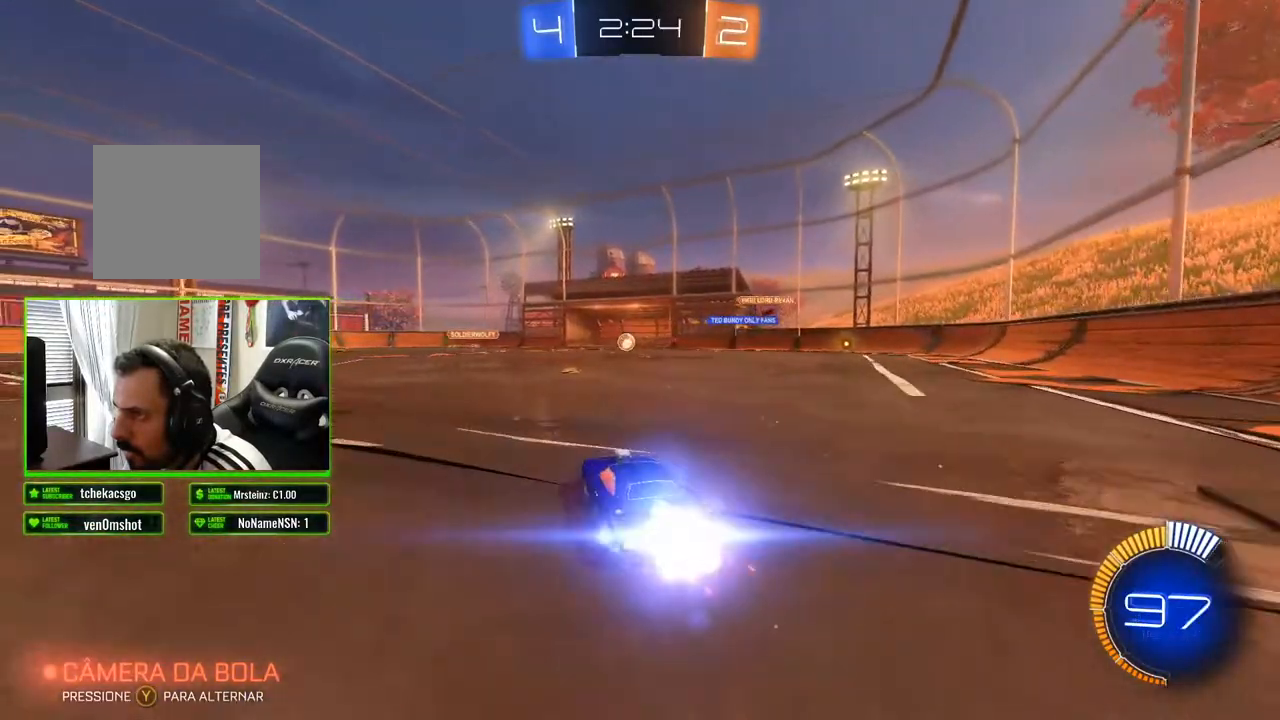
{"buttons": ["R2"], "left_stick": "left", "right_stick": "center", "events": [[67, "left_stick", "left"], [183, "B", "up"]]}
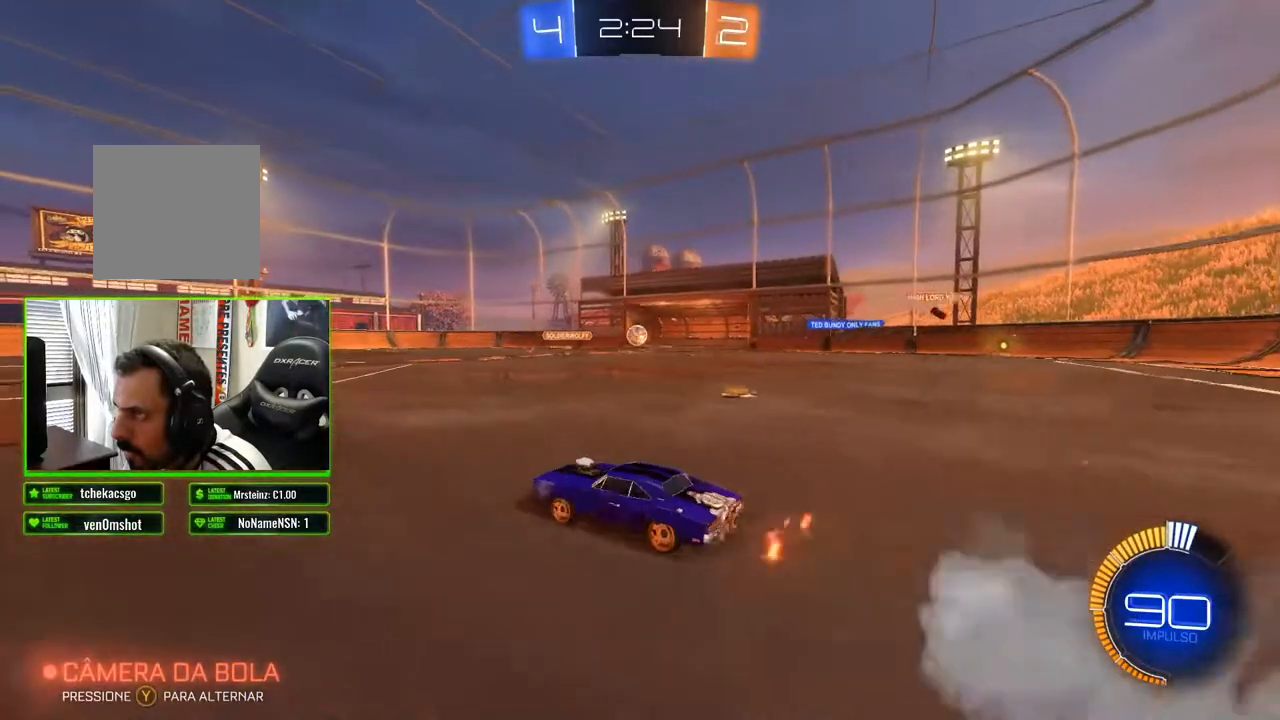
{"buttons": ["R2"], "left_stick": "left", "right_stick": "center", "events": []}
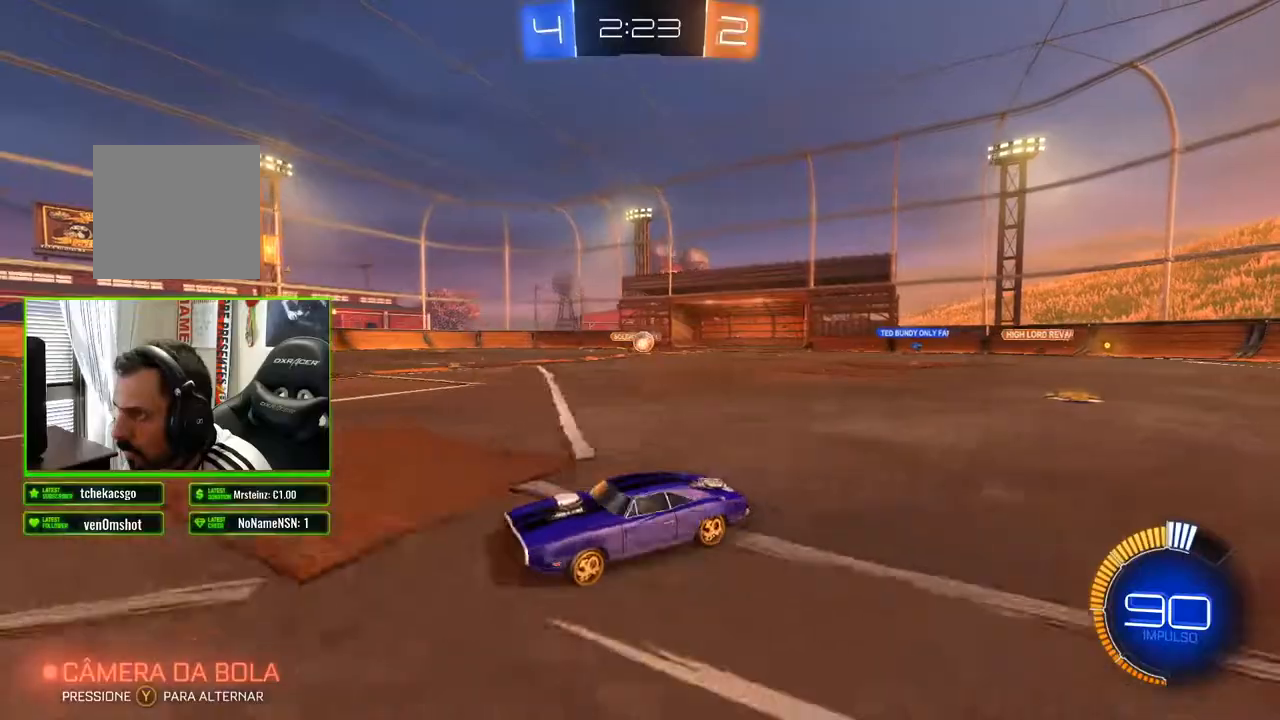
{"buttons": ["R2"], "left_stick": "center", "right_stick": "center", "events": [[50, "left_stick", "center"]]}
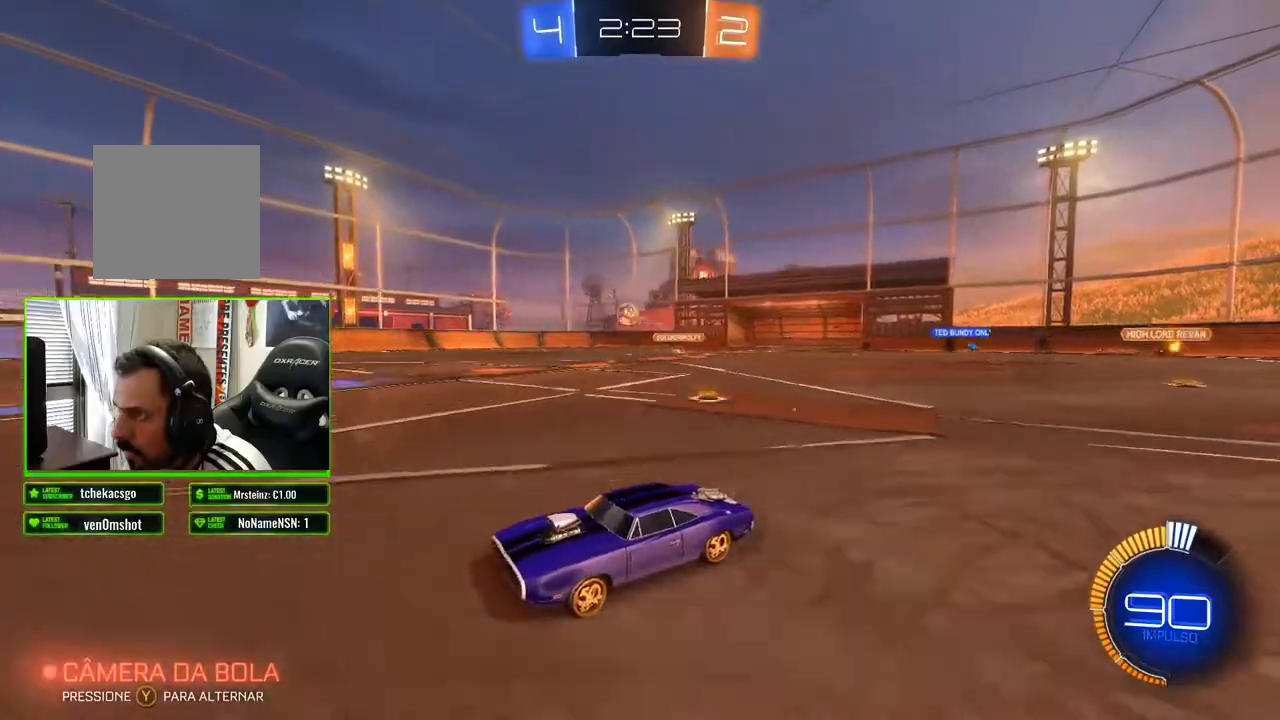
{"buttons": ["B", "R2"], "left_stick": "right", "right_stick": "center", "events": [[67, "left_stick", "right"], [83, "B", "down"], [317, "left_stick", "center"], [500, "left_stick", "right"]]}
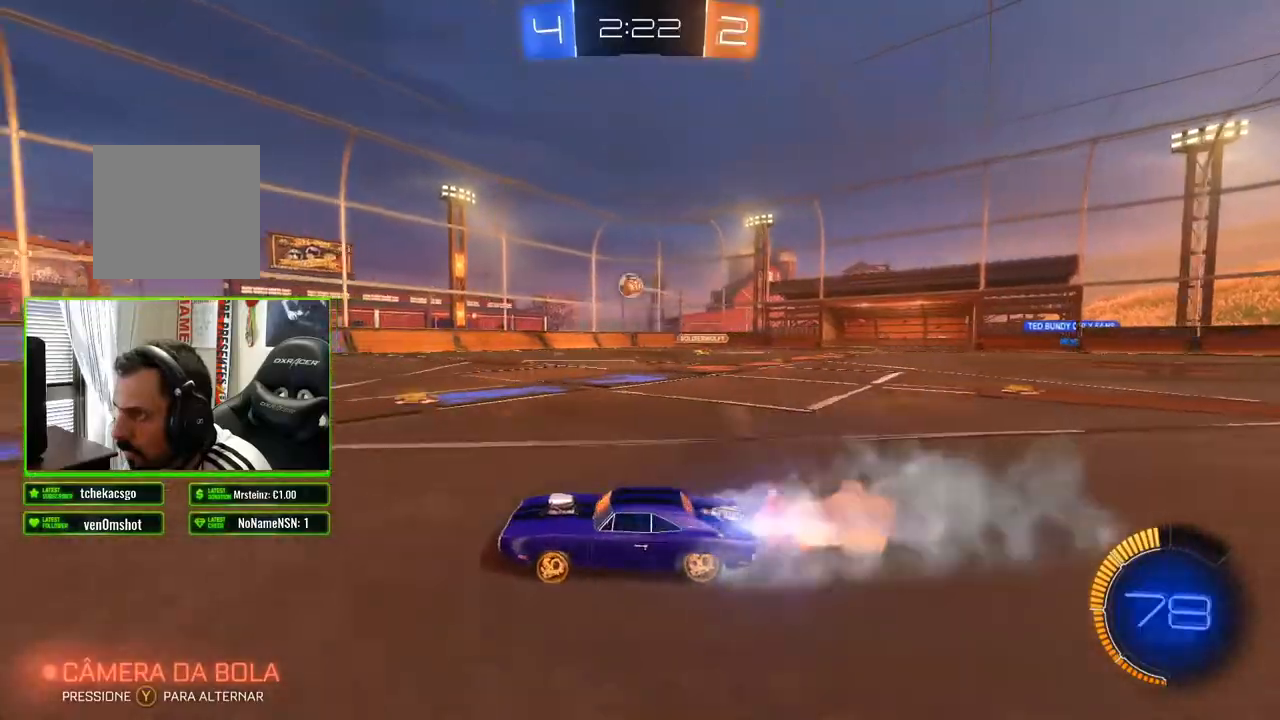
{"buttons": ["B", "R2"], "left_stick": "center", "right_stick": "center", "events": [[117, "left_stick", "center"]]}
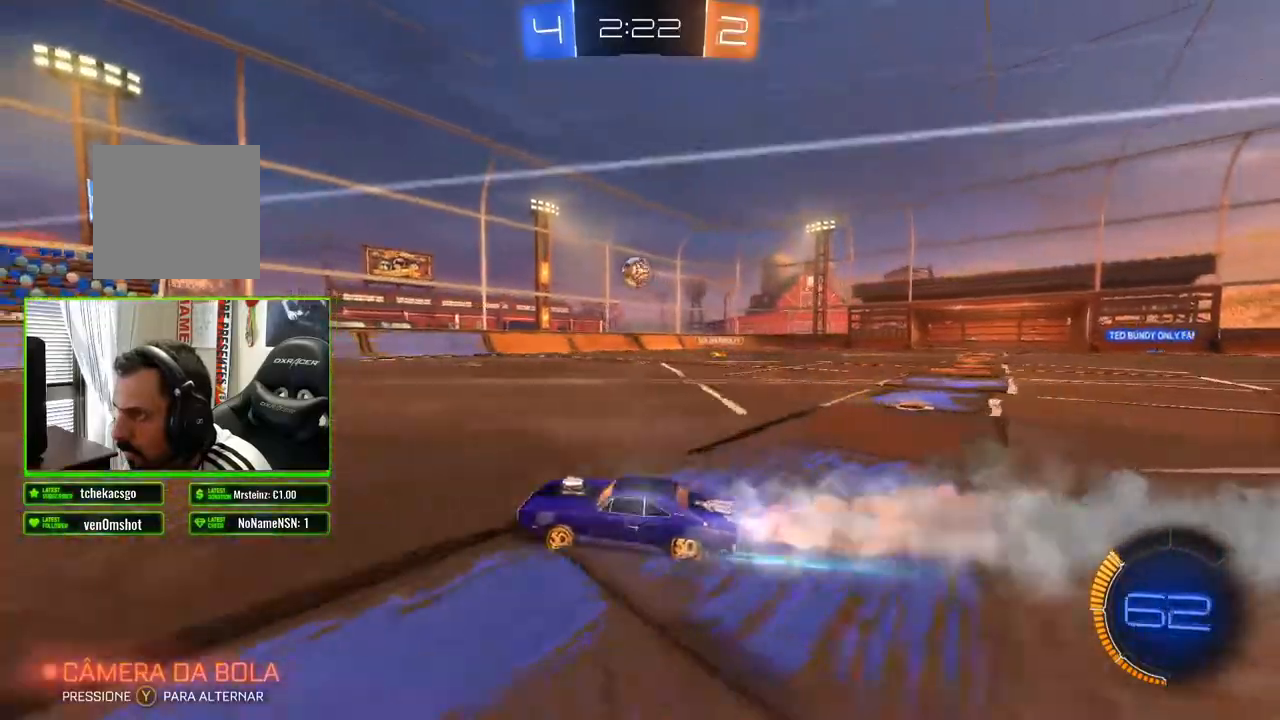
{"buttons": ["B", "R2"], "left_stick": "center", "right_stick": "center", "events": []}
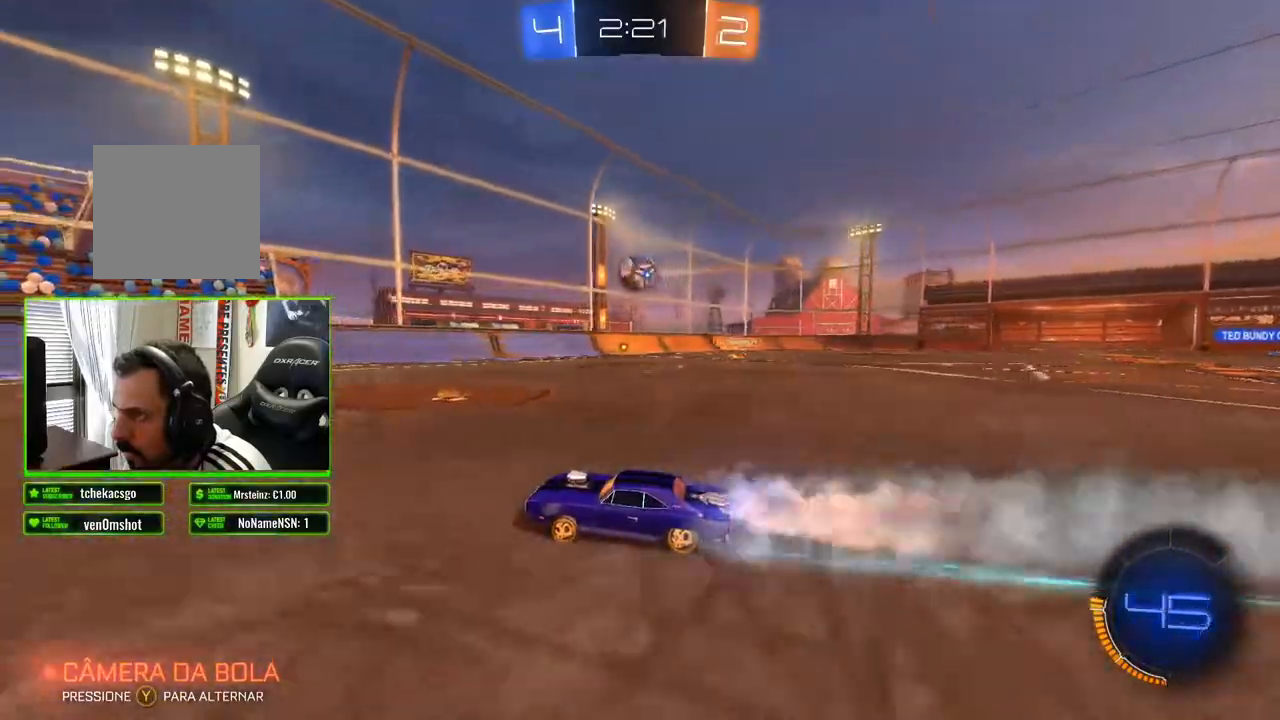
{"buttons": ["B", "R2"], "left_stick": "right", "right_stick": "center", "events": [[383, "left_stick", "right"]]}
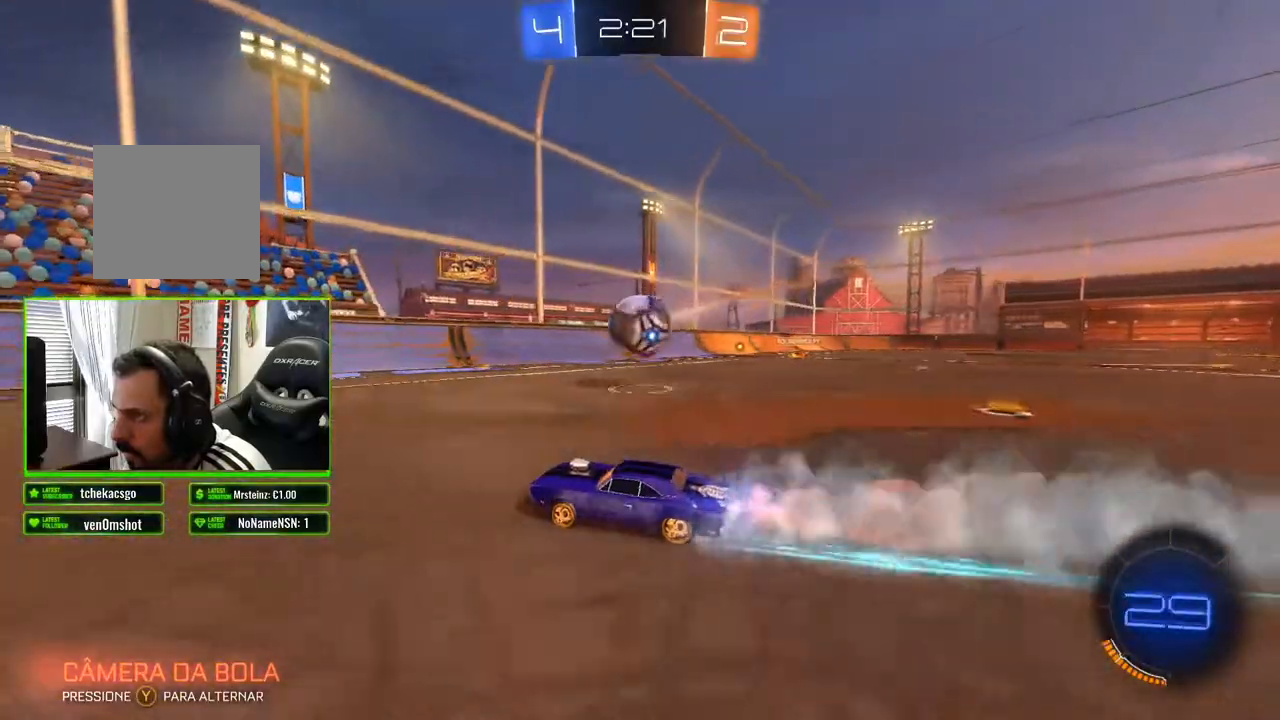
{"buttons": ["R2"], "left_stick": "right", "right_stick": "center", "events": [[50, "B", "up"], [100, "A", "down"], [150, "A", "up"], [200, "A", "down"], [283, "A", "up"], [333, "A", "down"], [417, "A", "up"]]}
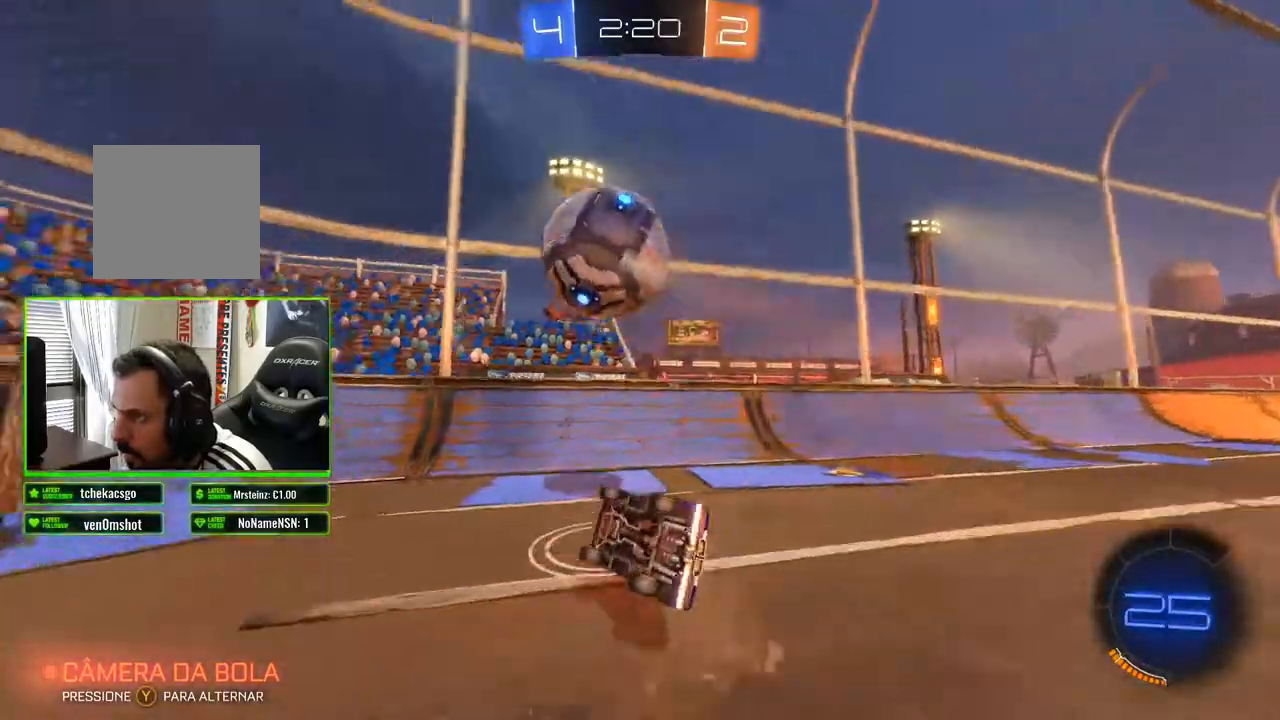
{"buttons": ["R2"], "left_stick": "left", "right_stick": "center", "events": [[67, "left_stick", "center"], [233, "left_stick", "left"]]}
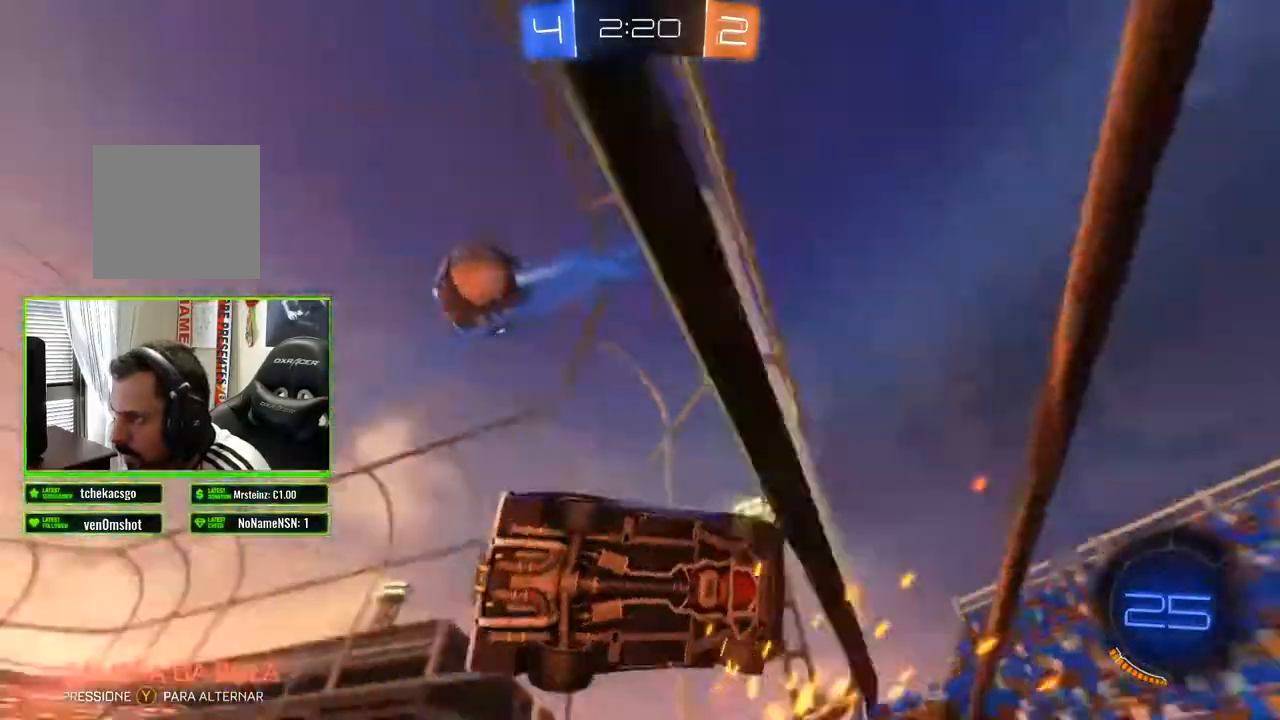
{"buttons": ["B", "R2"], "left_stick": "left", "right_stick": "center", "events": [[483, "B", "down"]]}